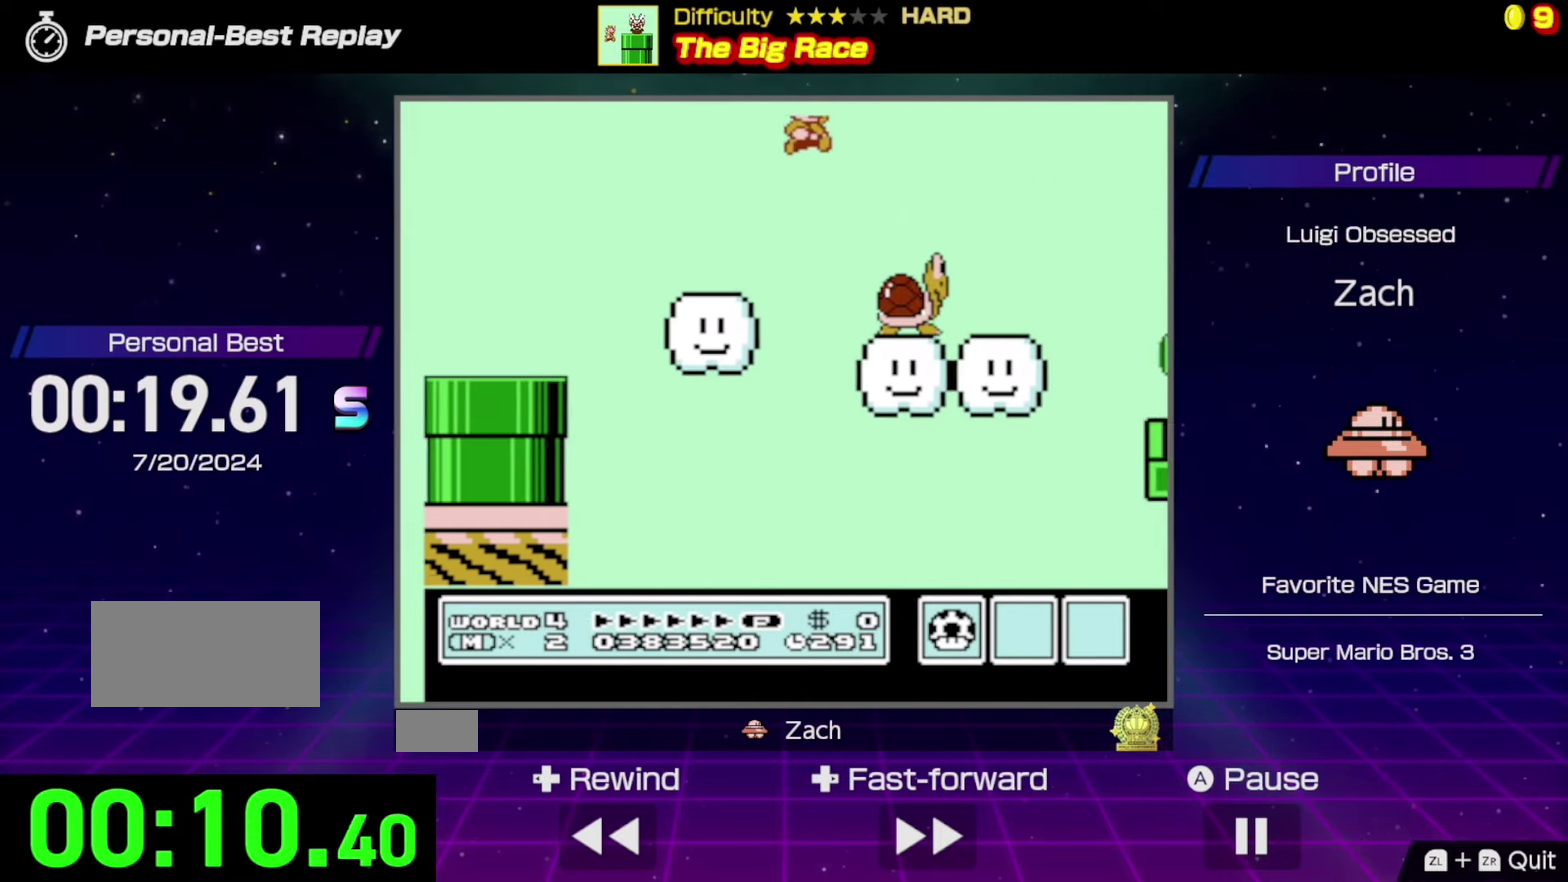
Gameplay with a controller (Nintendo layout); each line is a JSON object with the inputs held at the frame after it. "events" lists button and stick changes between this image and that frame as [ms after this image, input, new state], when the widget could be followed in between. Not read: L3 R3.
{"buttons": ["A", "B", "DPAD_RIGHT"], "events": [[100, "A", "up"], [200, "A", "down"]]}
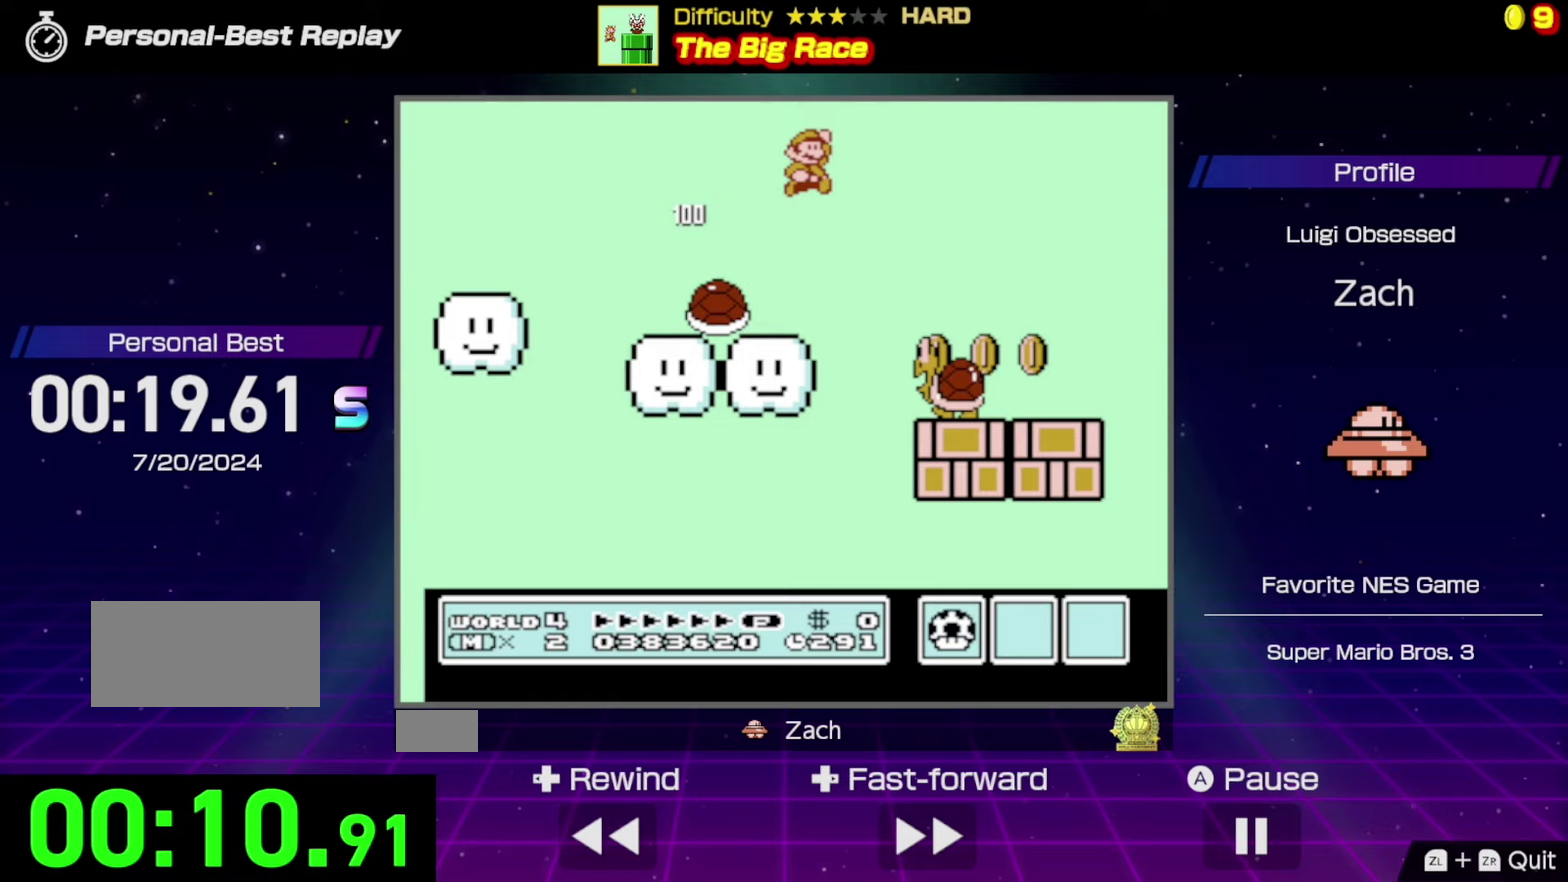
{"buttons": ["A", "B", "DPAD_RIGHT"], "events": []}
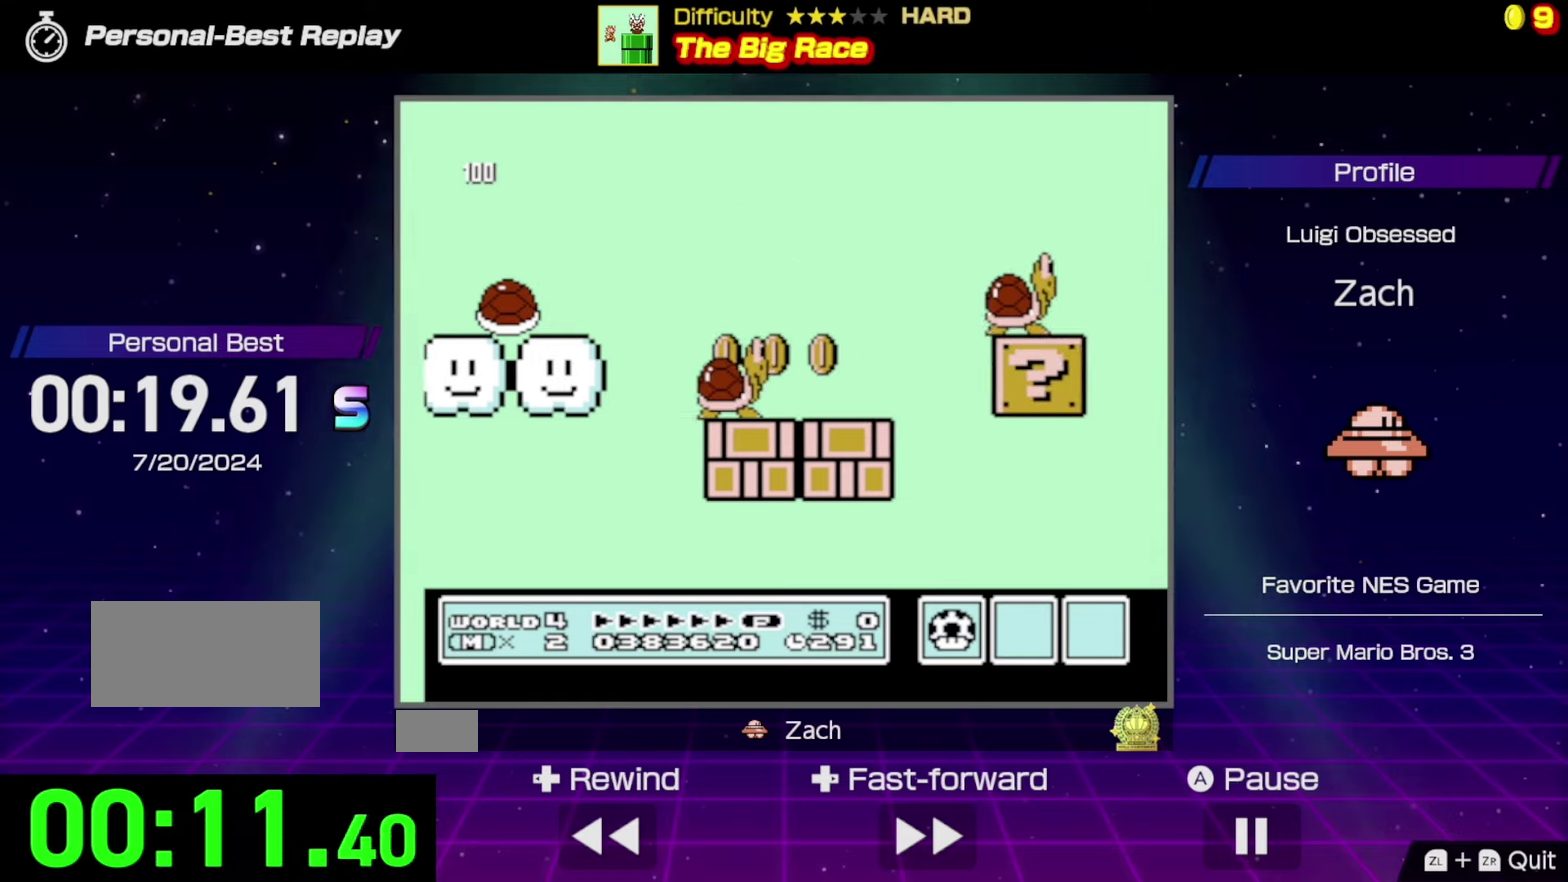
{"buttons": ["A", "B", "DPAD_RIGHT"], "events": [[233, "A", "up"], [500, "A", "down"]]}
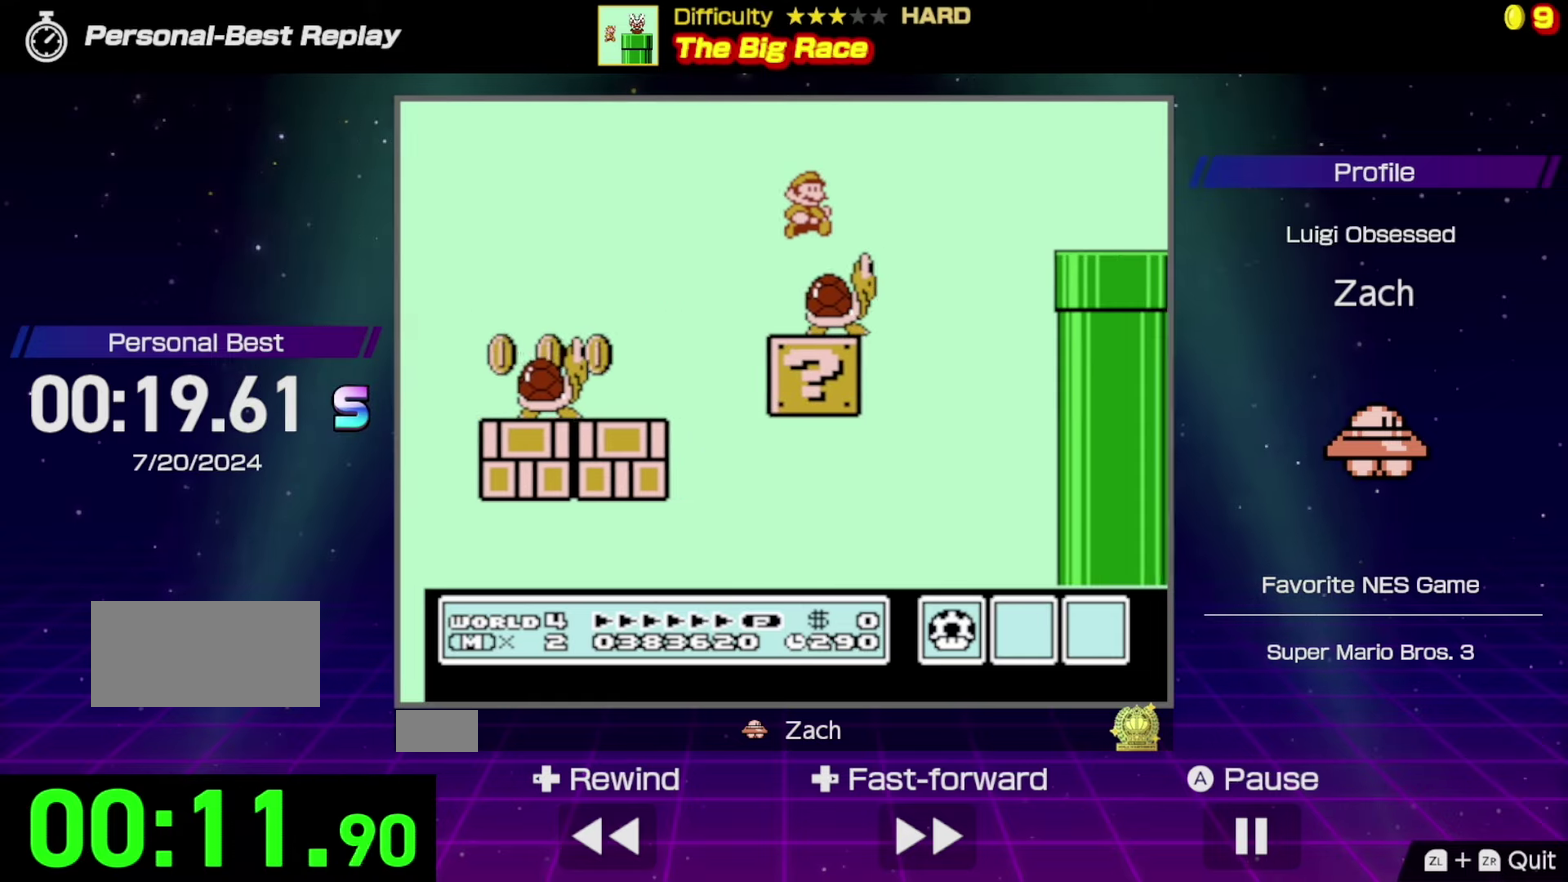
{"buttons": ["B", "DPAD_LEFT"], "events": [[300, "A", "up"], [400, "DPAD_RIGHT", "up"], [467, "DPAD_LEFT", "down"]]}
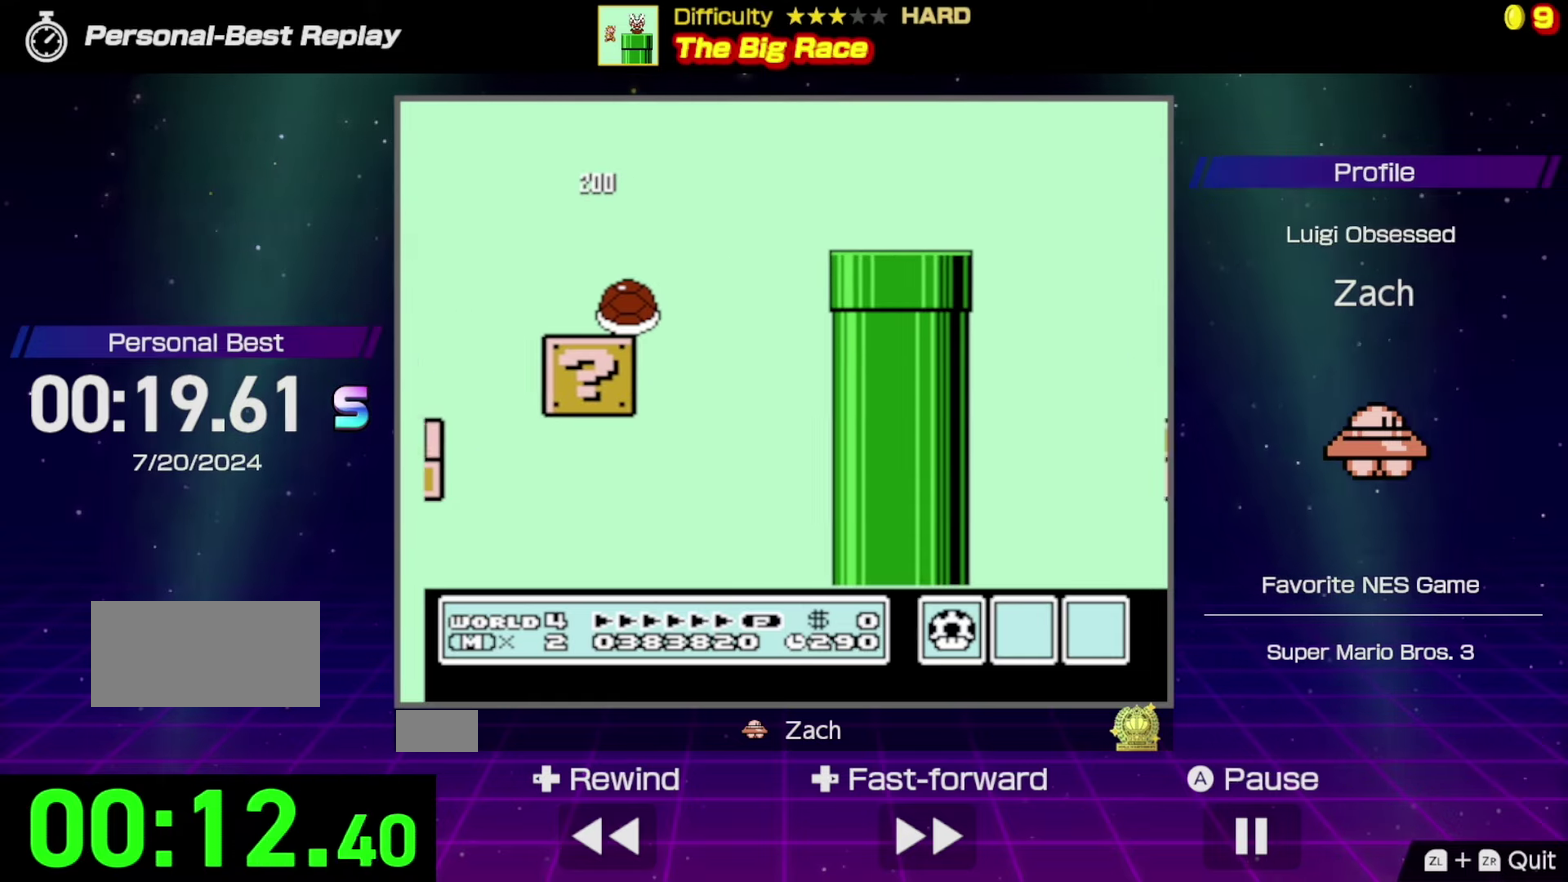
{"buttons": ["A", "B", "DPAD_RIGHT"], "events": [[100, "DPAD_LEFT", "up"], [133, "DPAD_RIGHT", "down"], [400, "A", "down"]]}
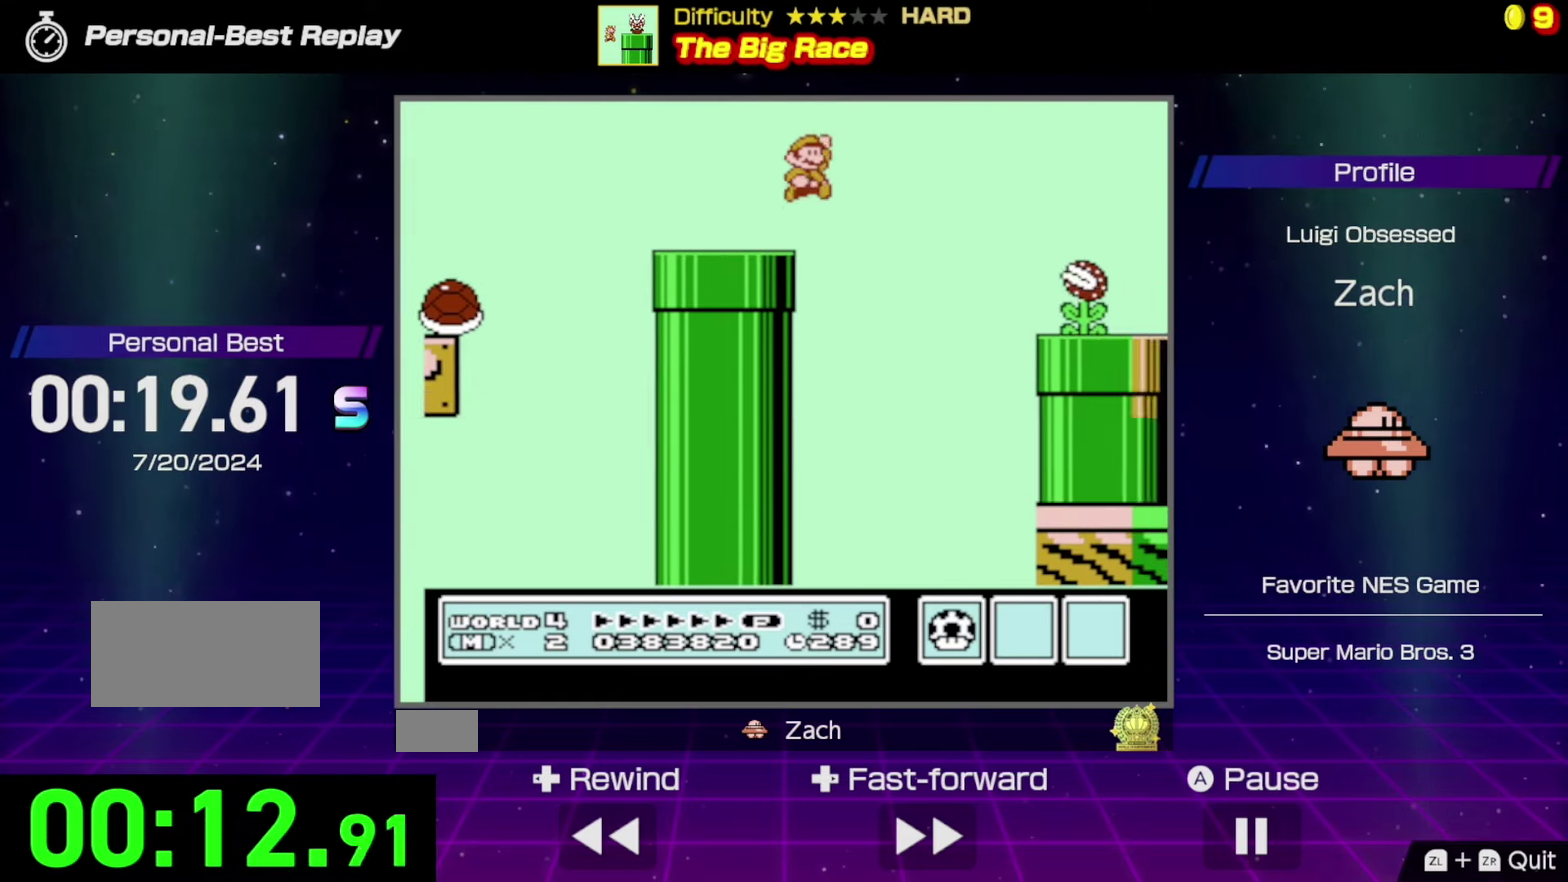
{"buttons": ["DPAD_RIGHT"], "events": [[333, "A", "up"], [333, "B", "up"], [400, "B", "down"], [500, "B", "up"]]}
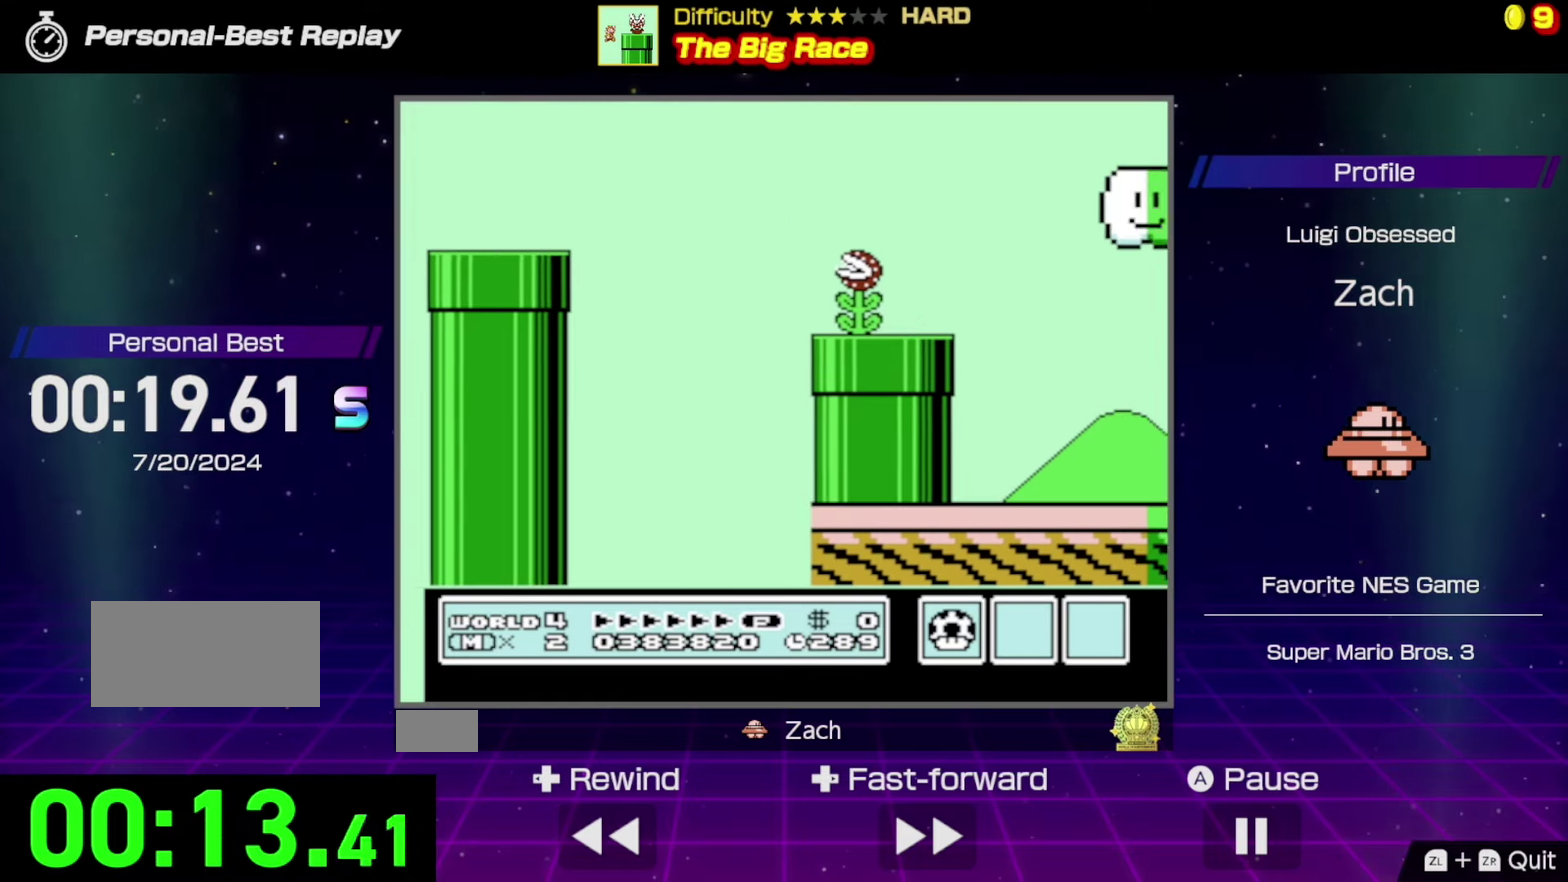
{"buttons": ["B", "DPAD_RIGHT"], "events": [[33, "B", "down"], [100, "B", "up"], [133, "B", "down"]]}
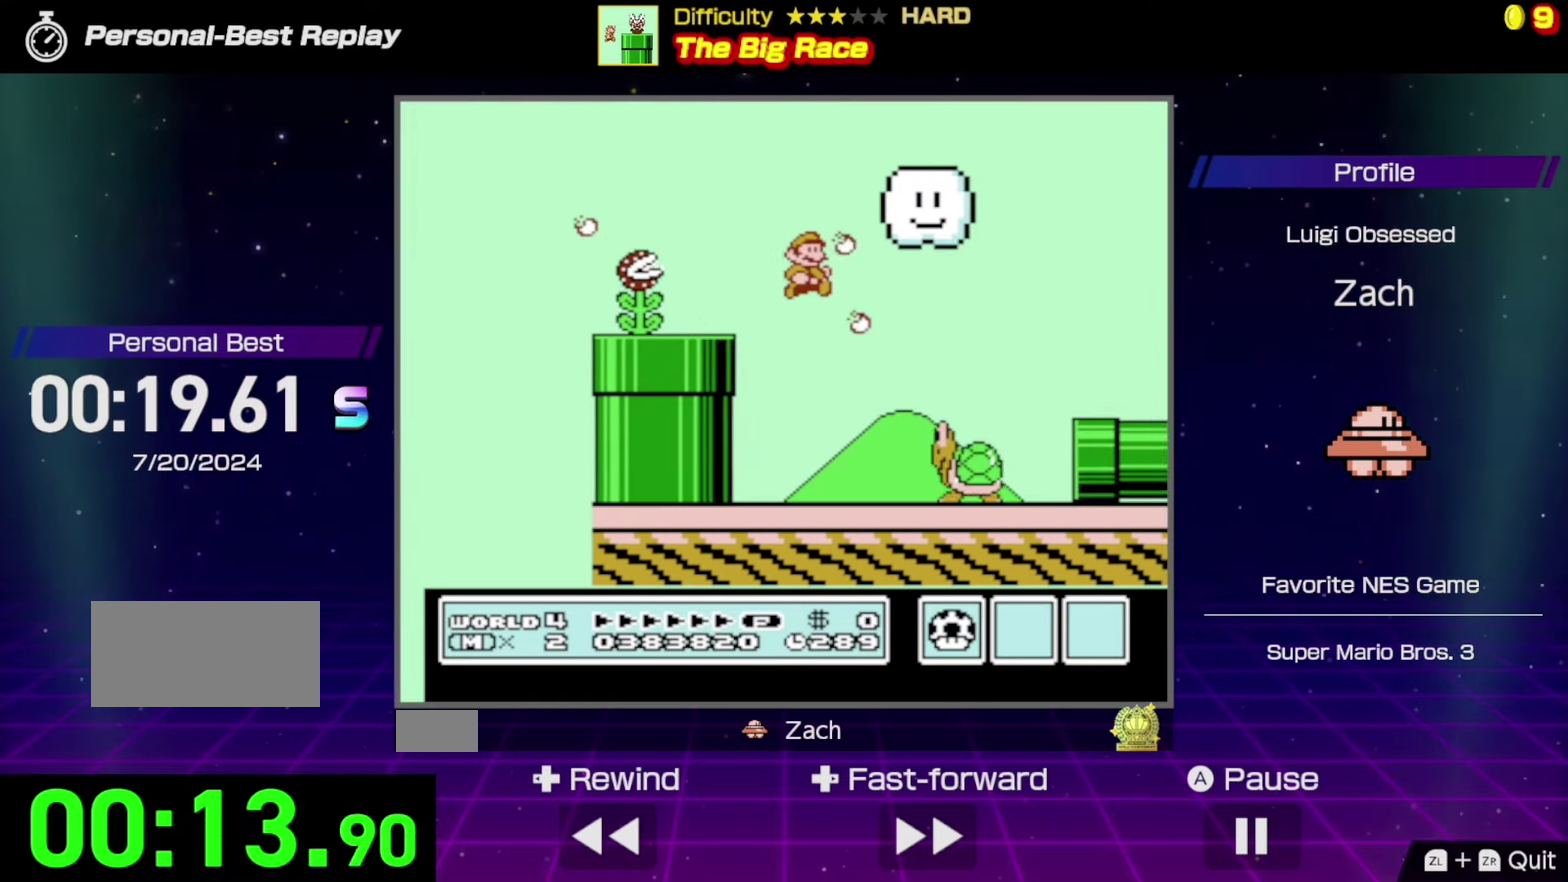
{"buttons": ["B", "DPAD_RIGHT"], "events": []}
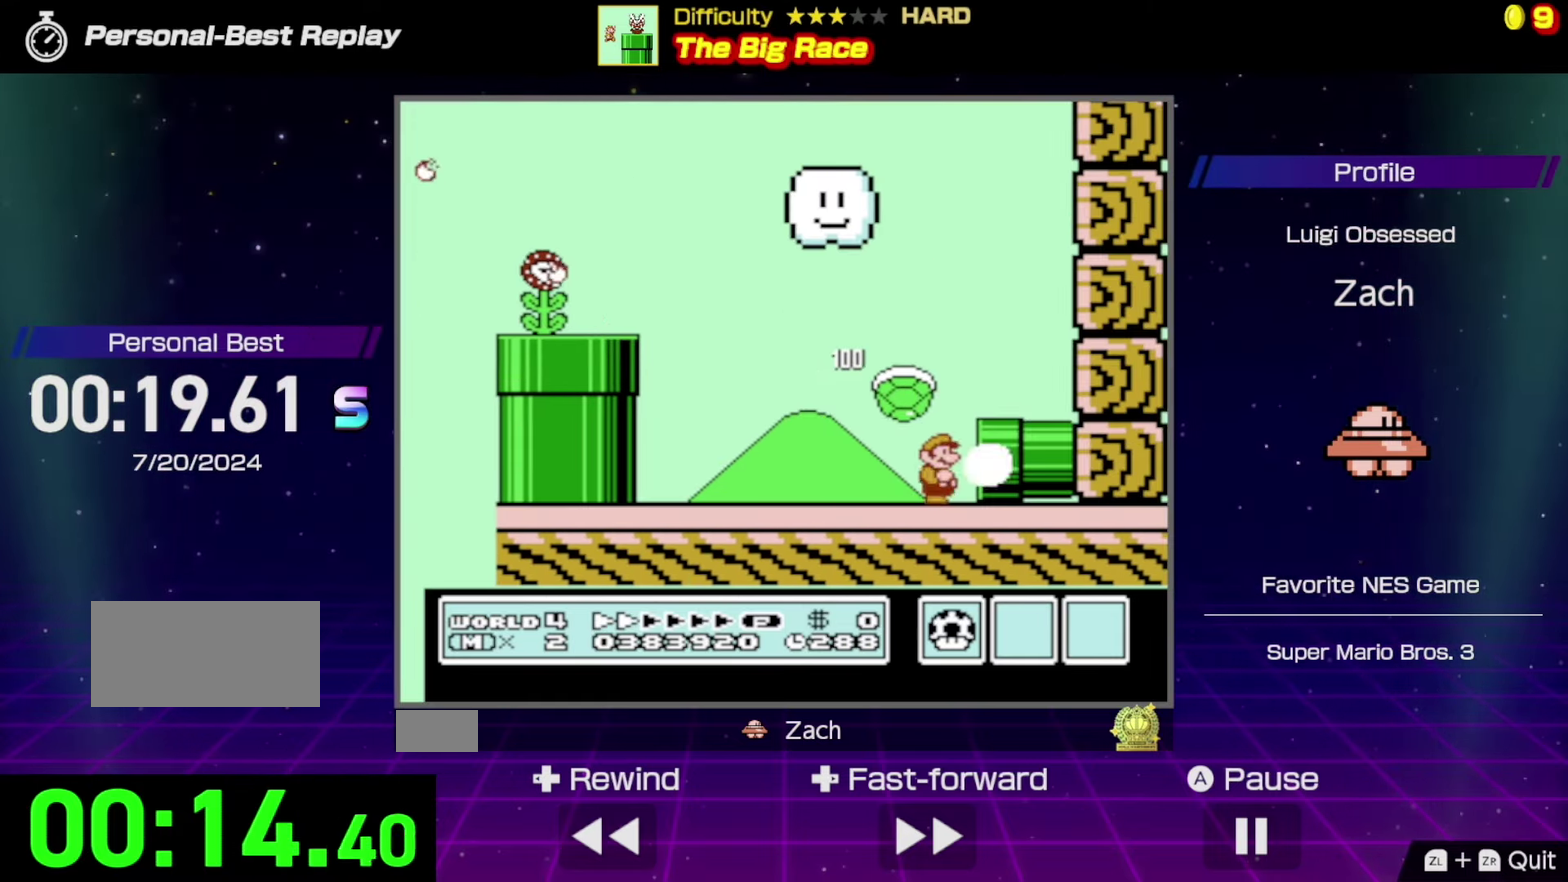
{"buttons": ["B", "DPAD_RIGHT"], "events": []}
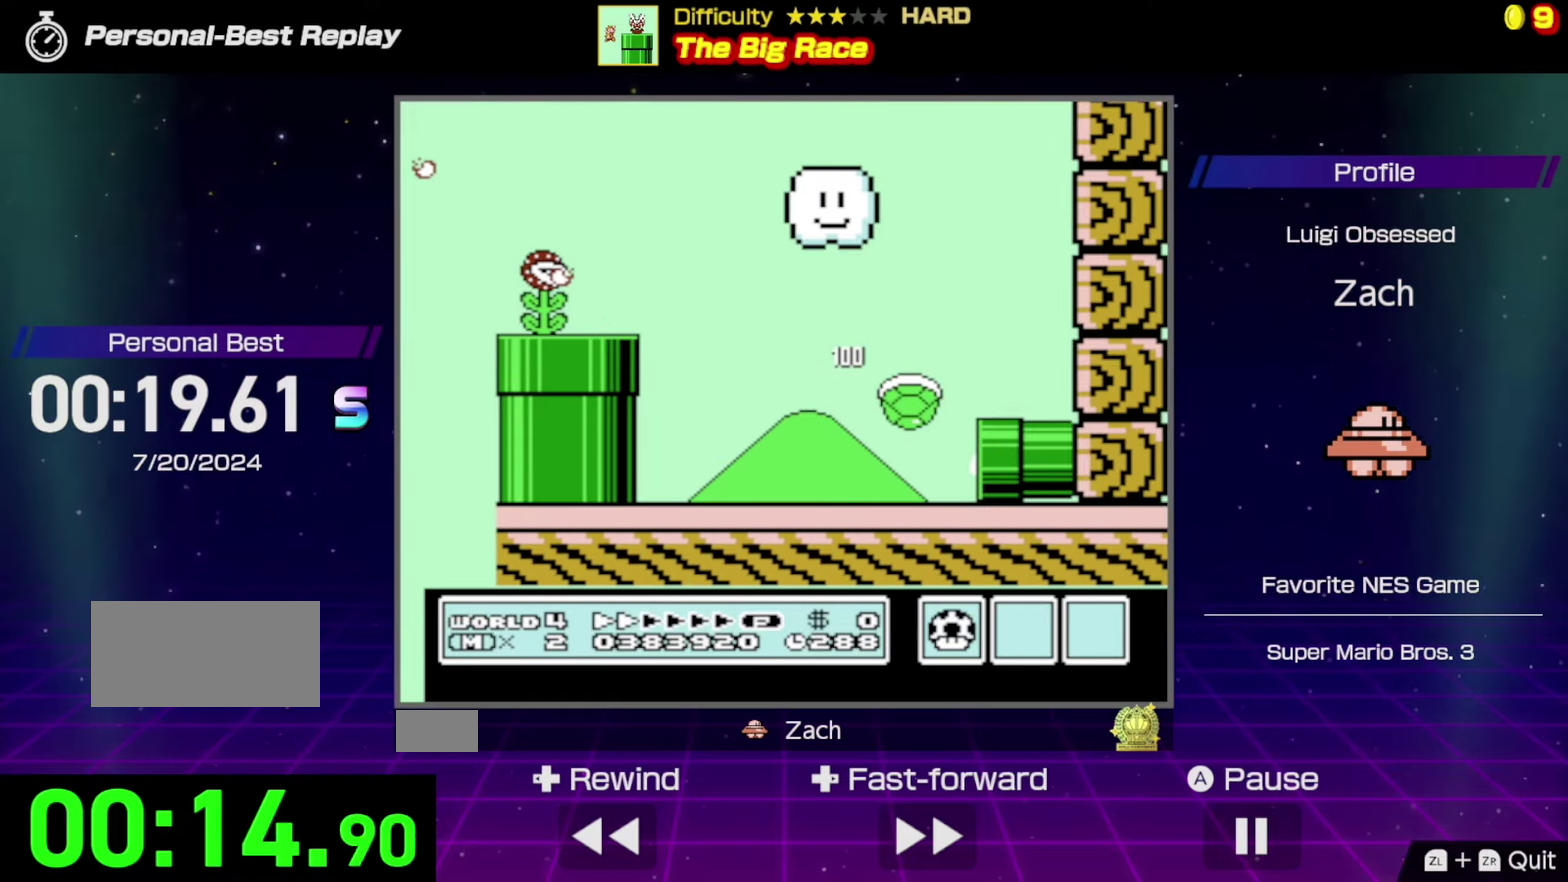
{"buttons": ["B", "DPAD_RIGHT"], "events": []}
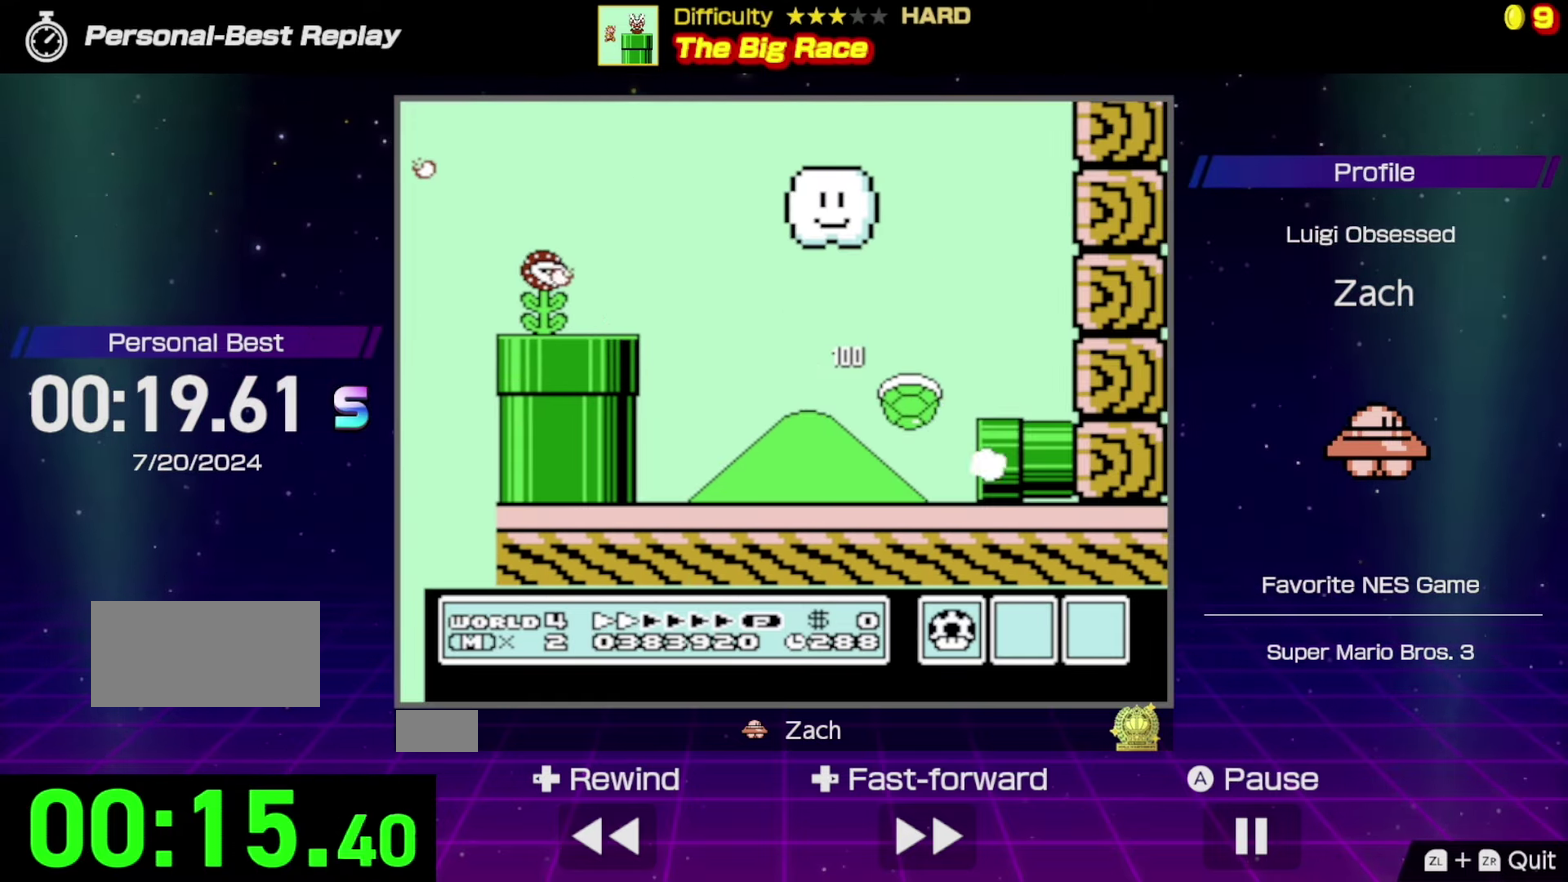
{"buttons": ["B", "DPAD_RIGHT"], "events": []}
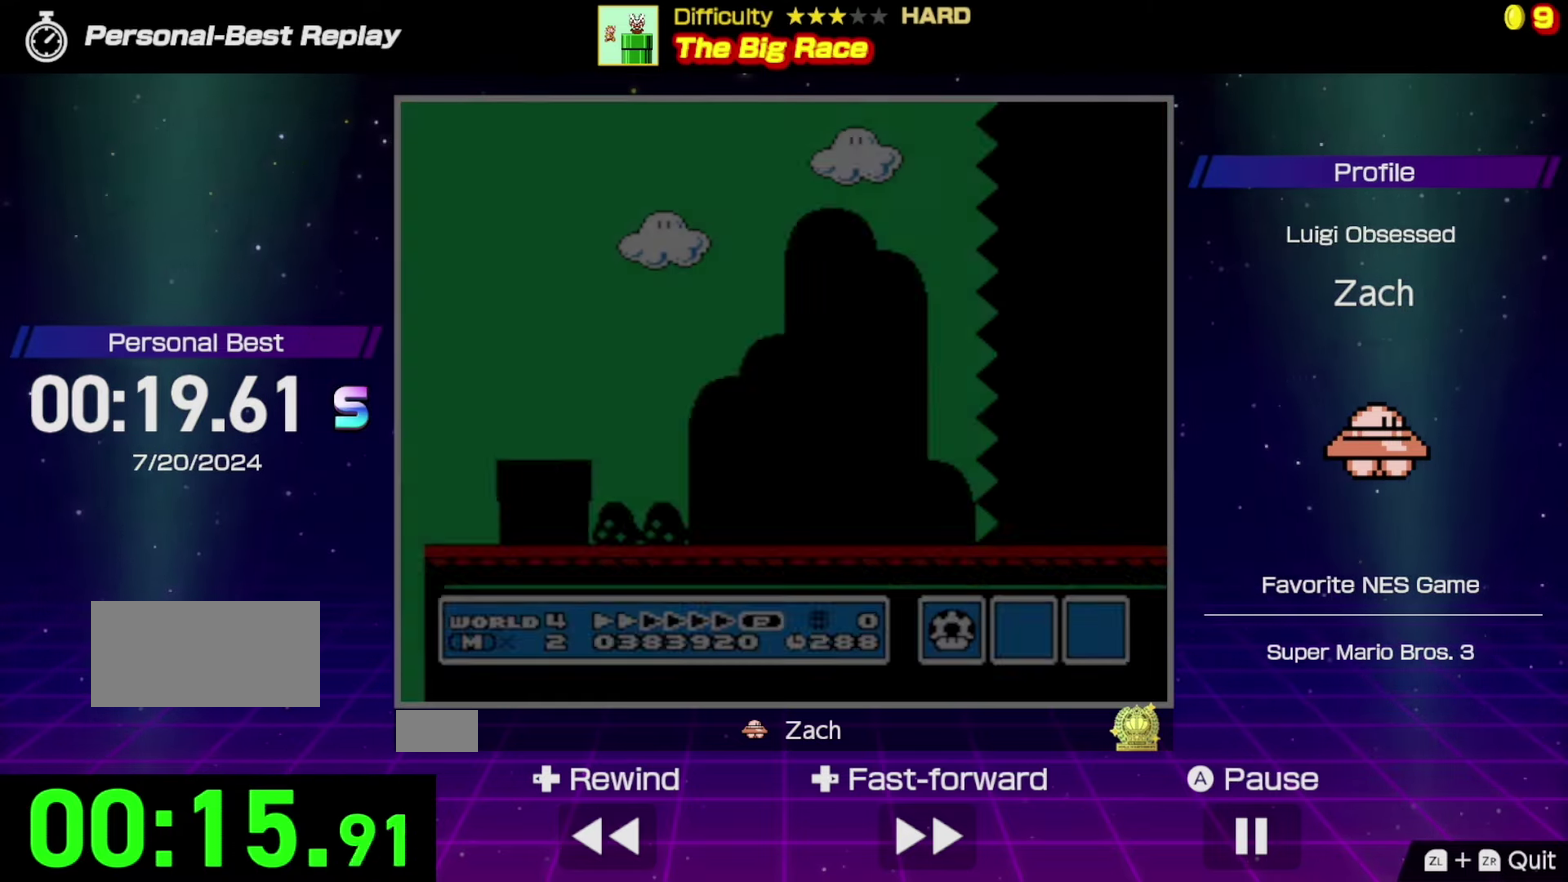
{"buttons": ["B", "DPAD_RIGHT"], "events": []}
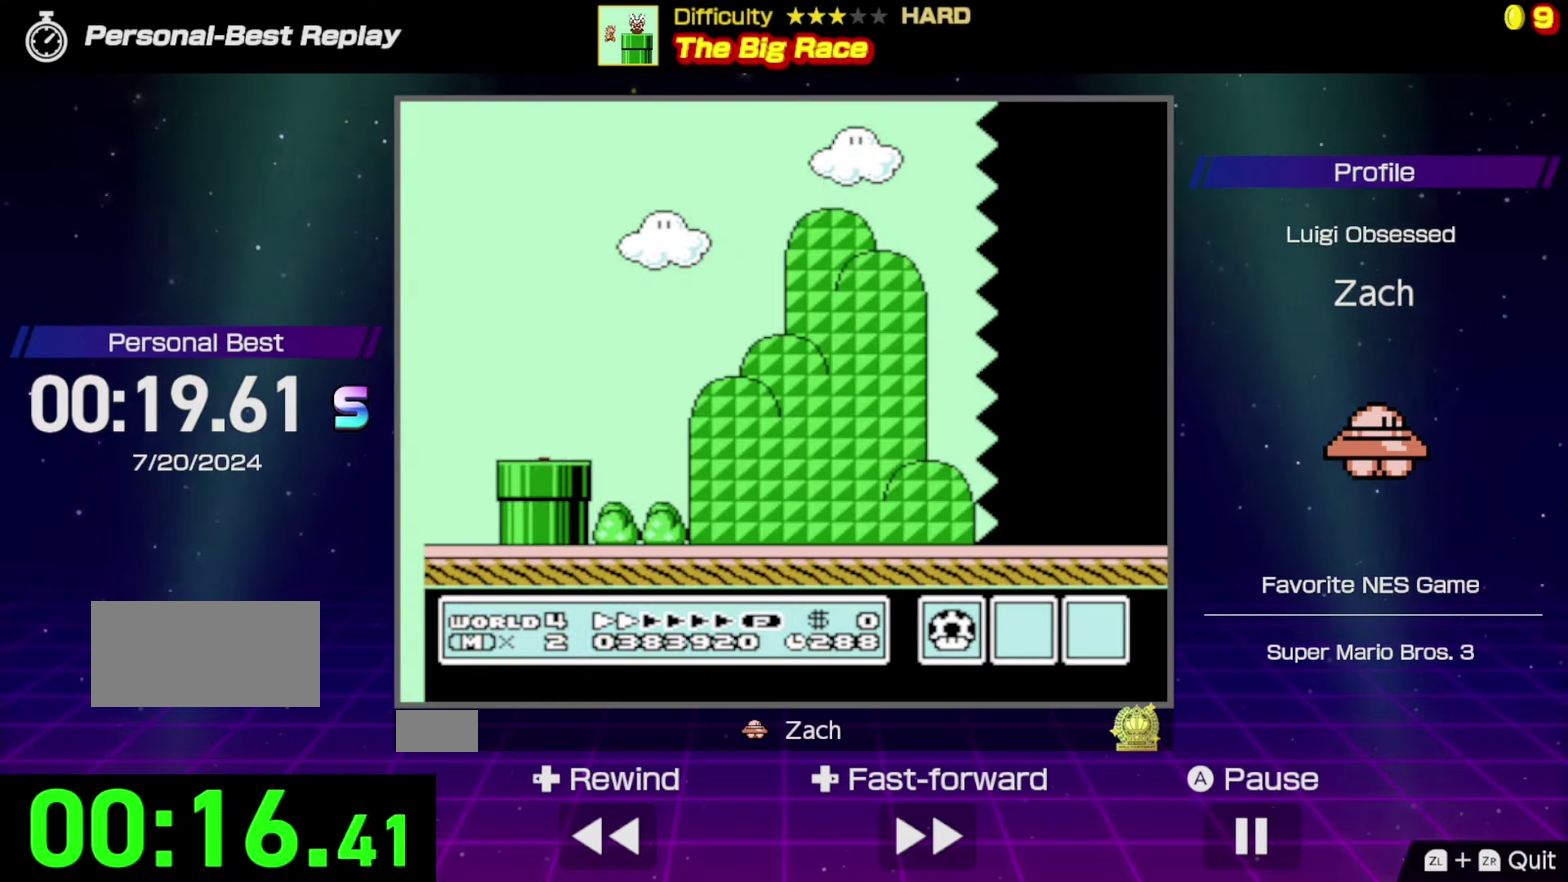
{"buttons": ["B", "DPAD_RIGHT"], "events": []}
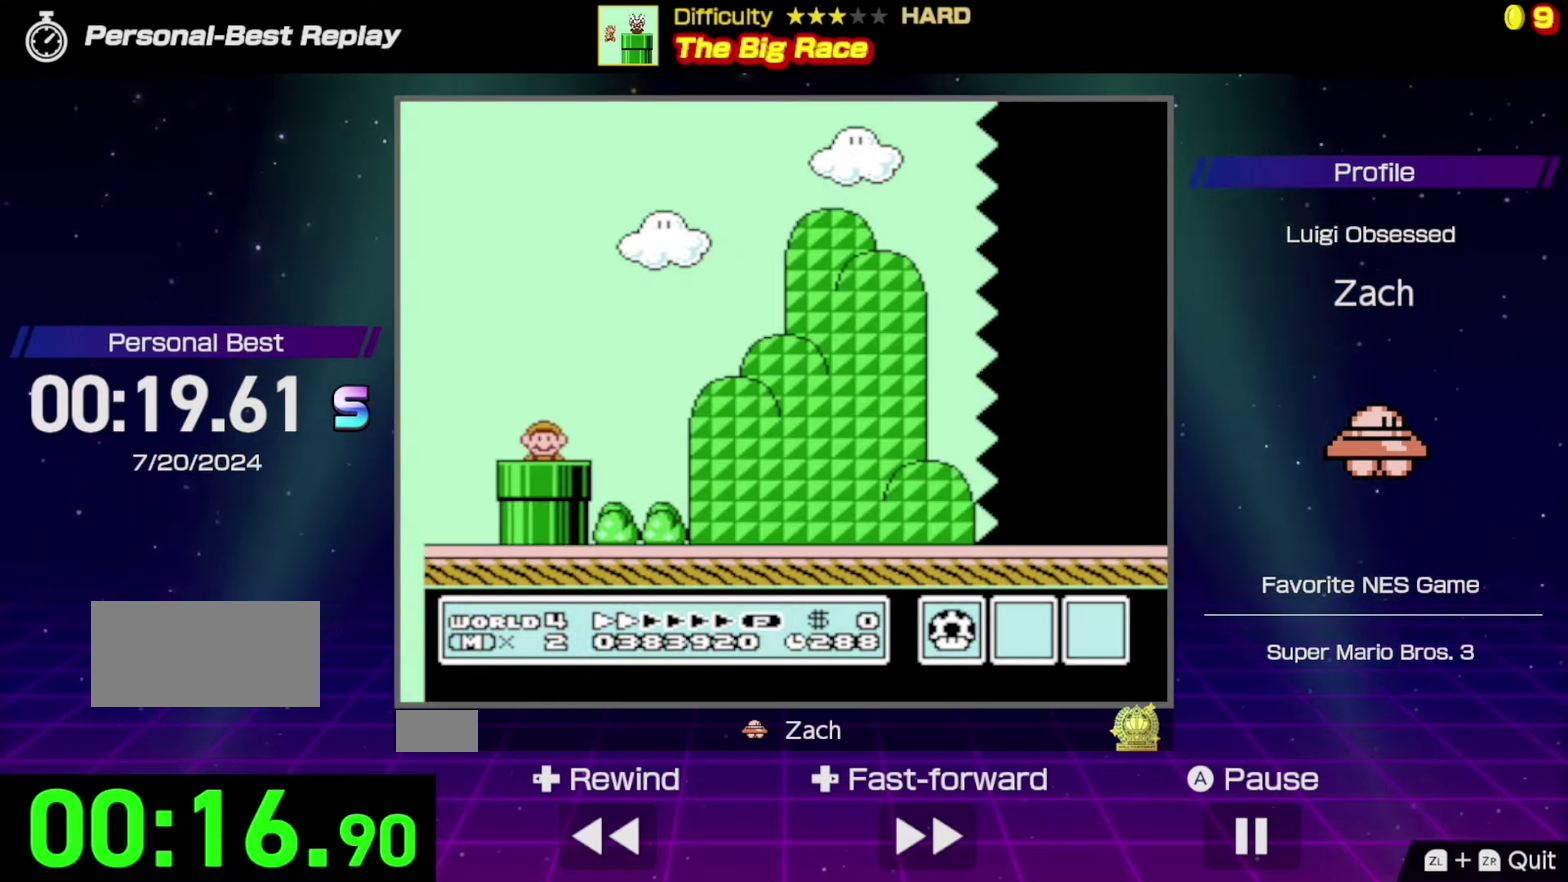
{"buttons": ["B", "DPAD_RIGHT"], "events": []}
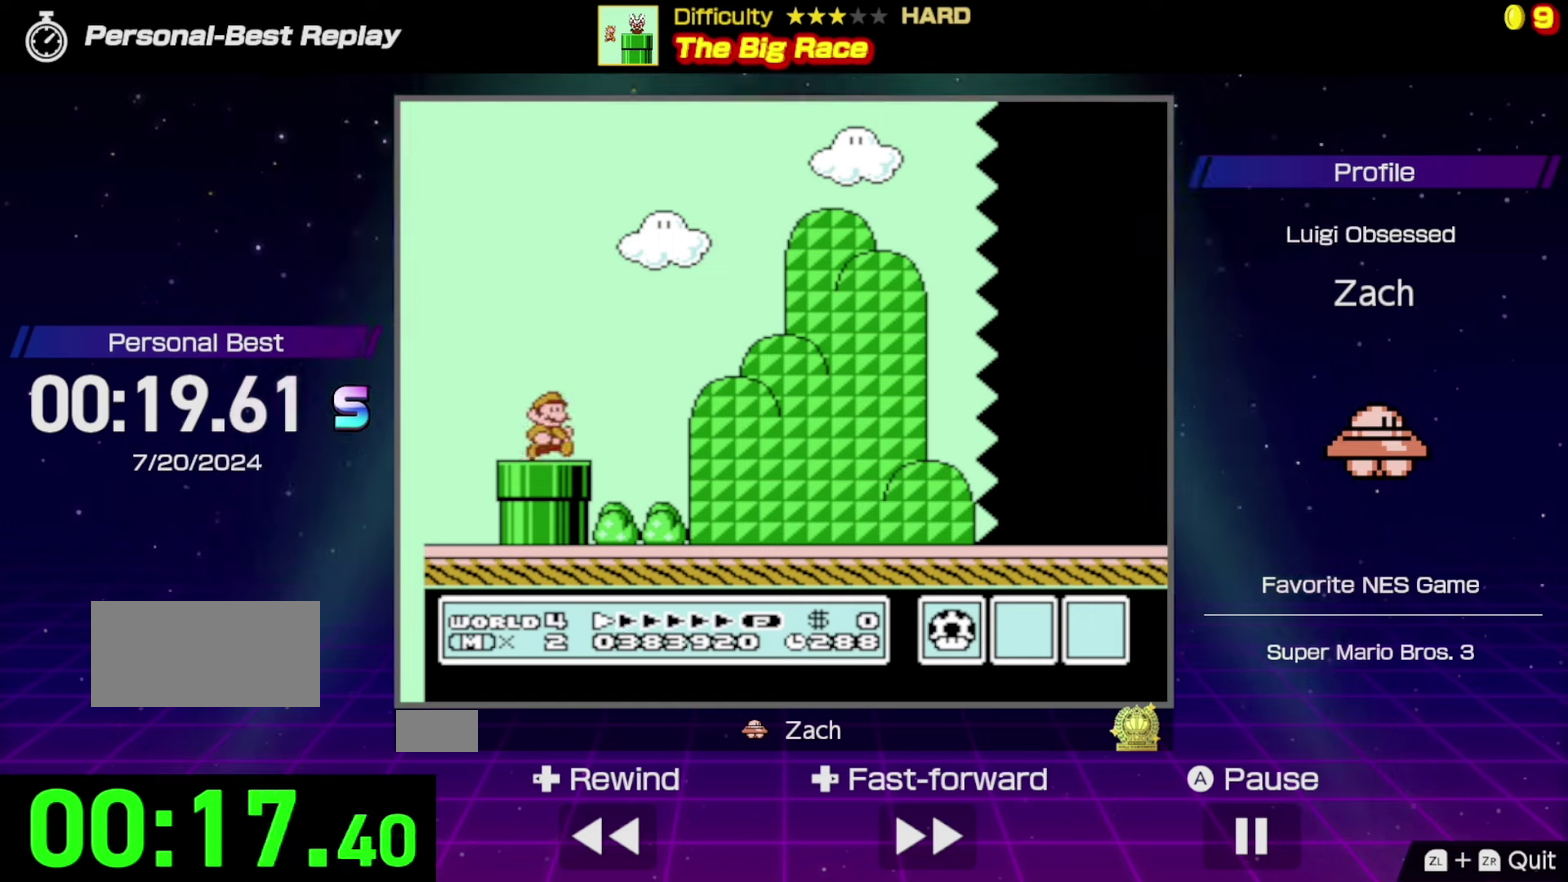
{"buttons": ["B", "DPAD_RIGHT"], "events": []}
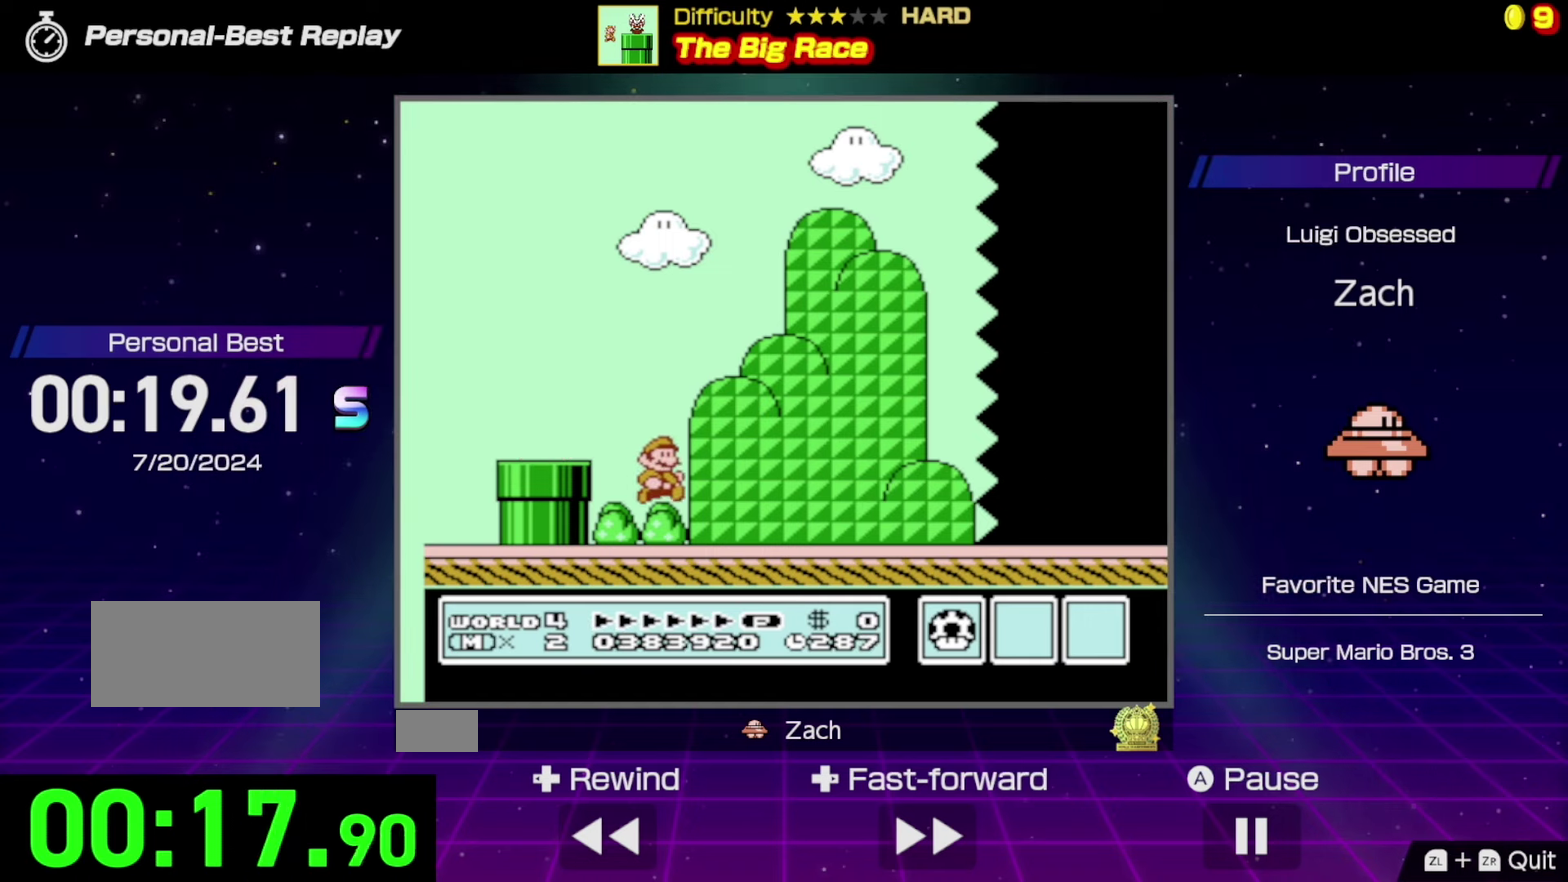
{"buttons": ["B", "DPAD_RIGHT"], "events": []}
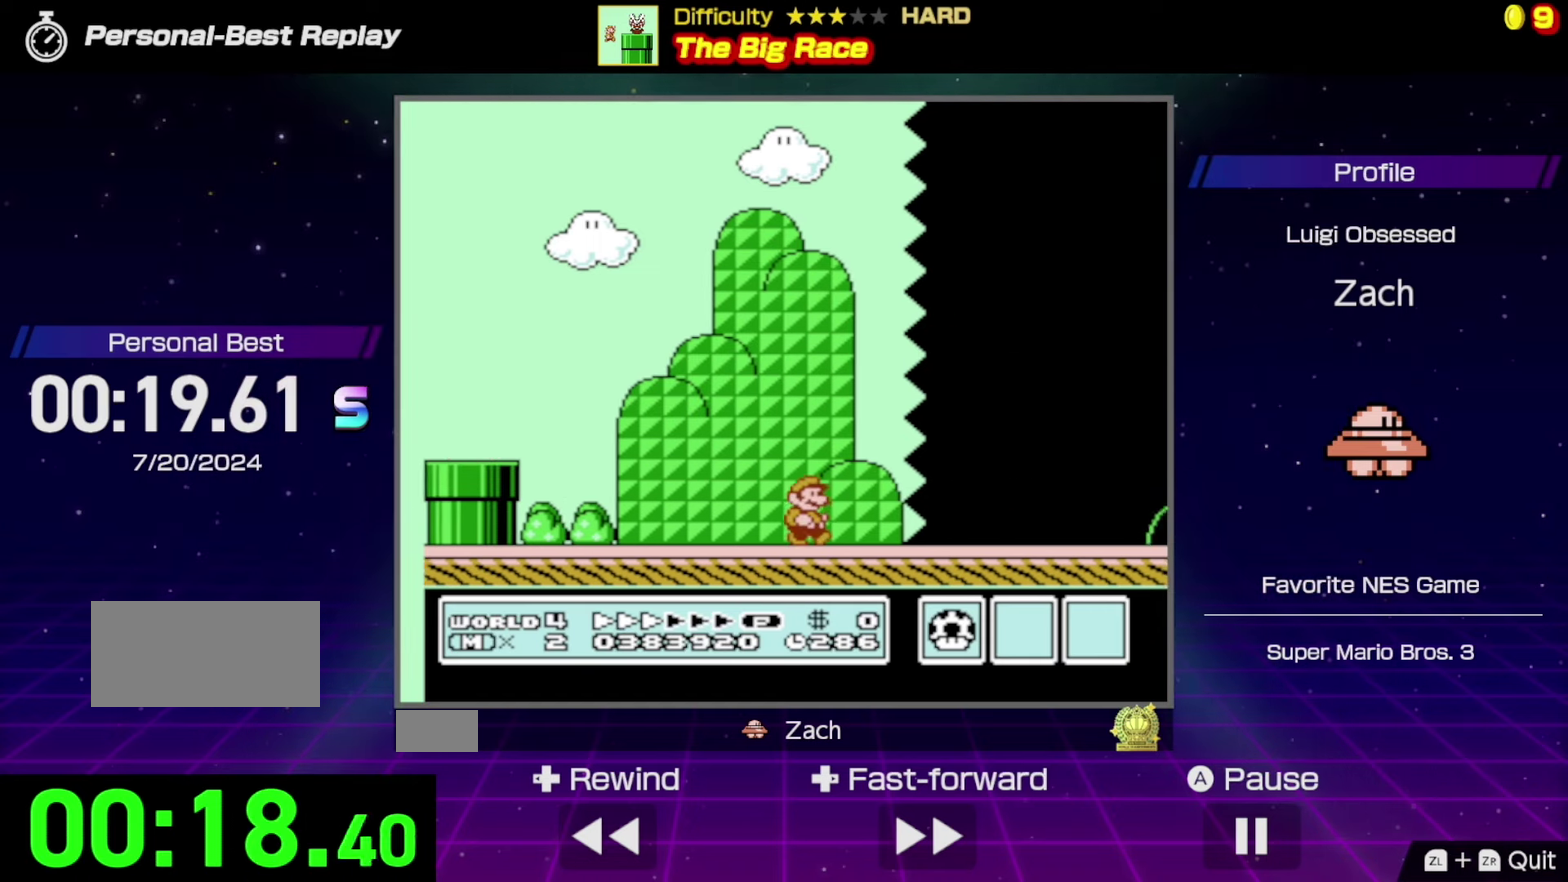
{"buttons": ["B", "DPAD_RIGHT"], "events": []}
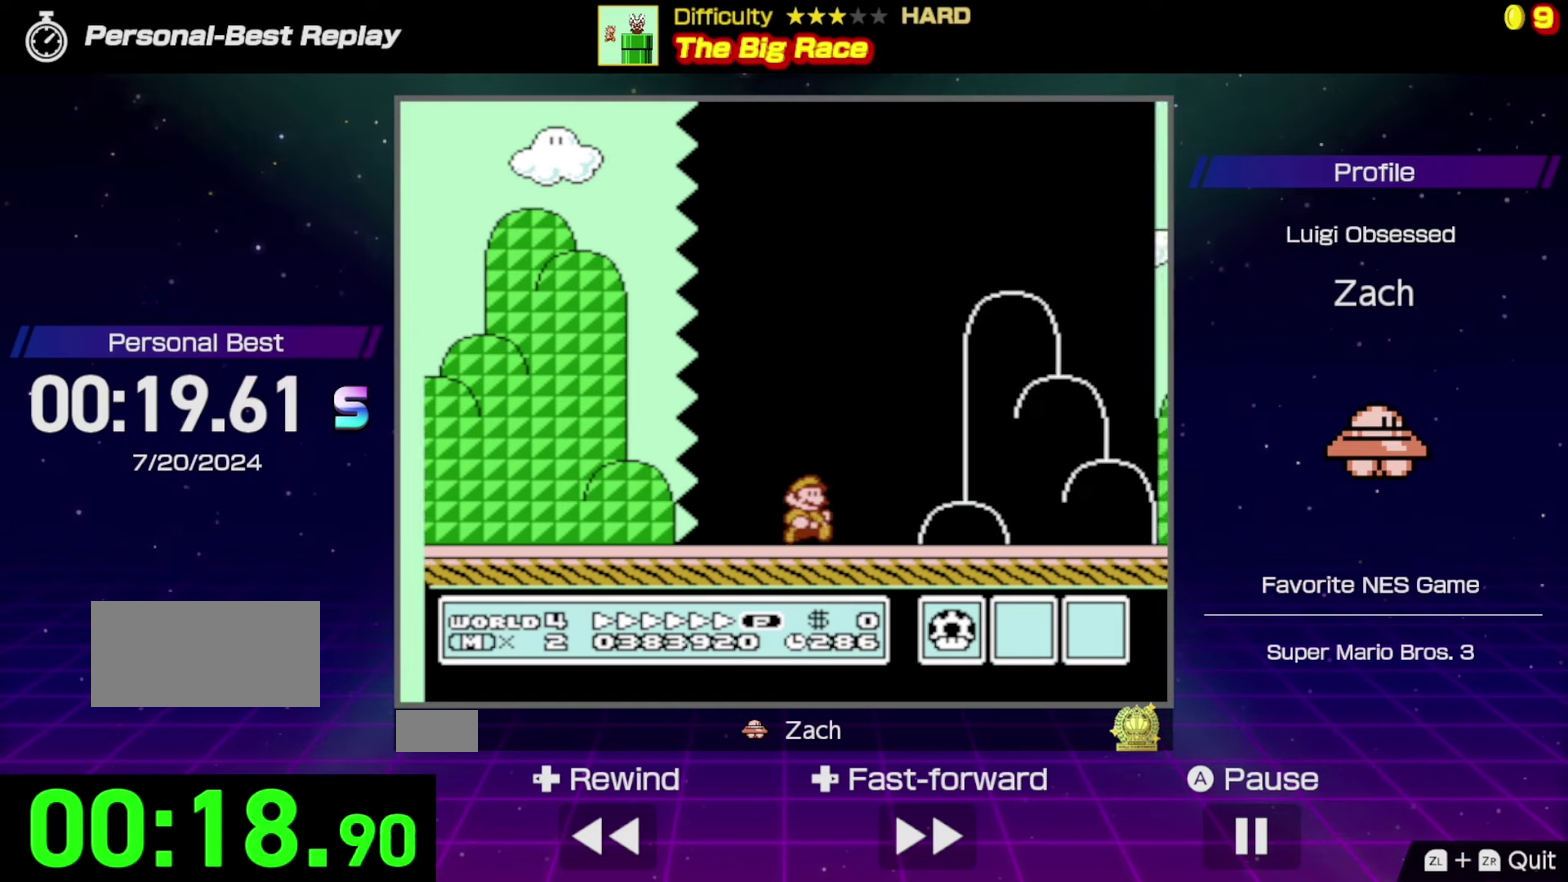
{"buttons": ["A", "B", "DPAD_RIGHT"], "events": [[466, "A", "down"]]}
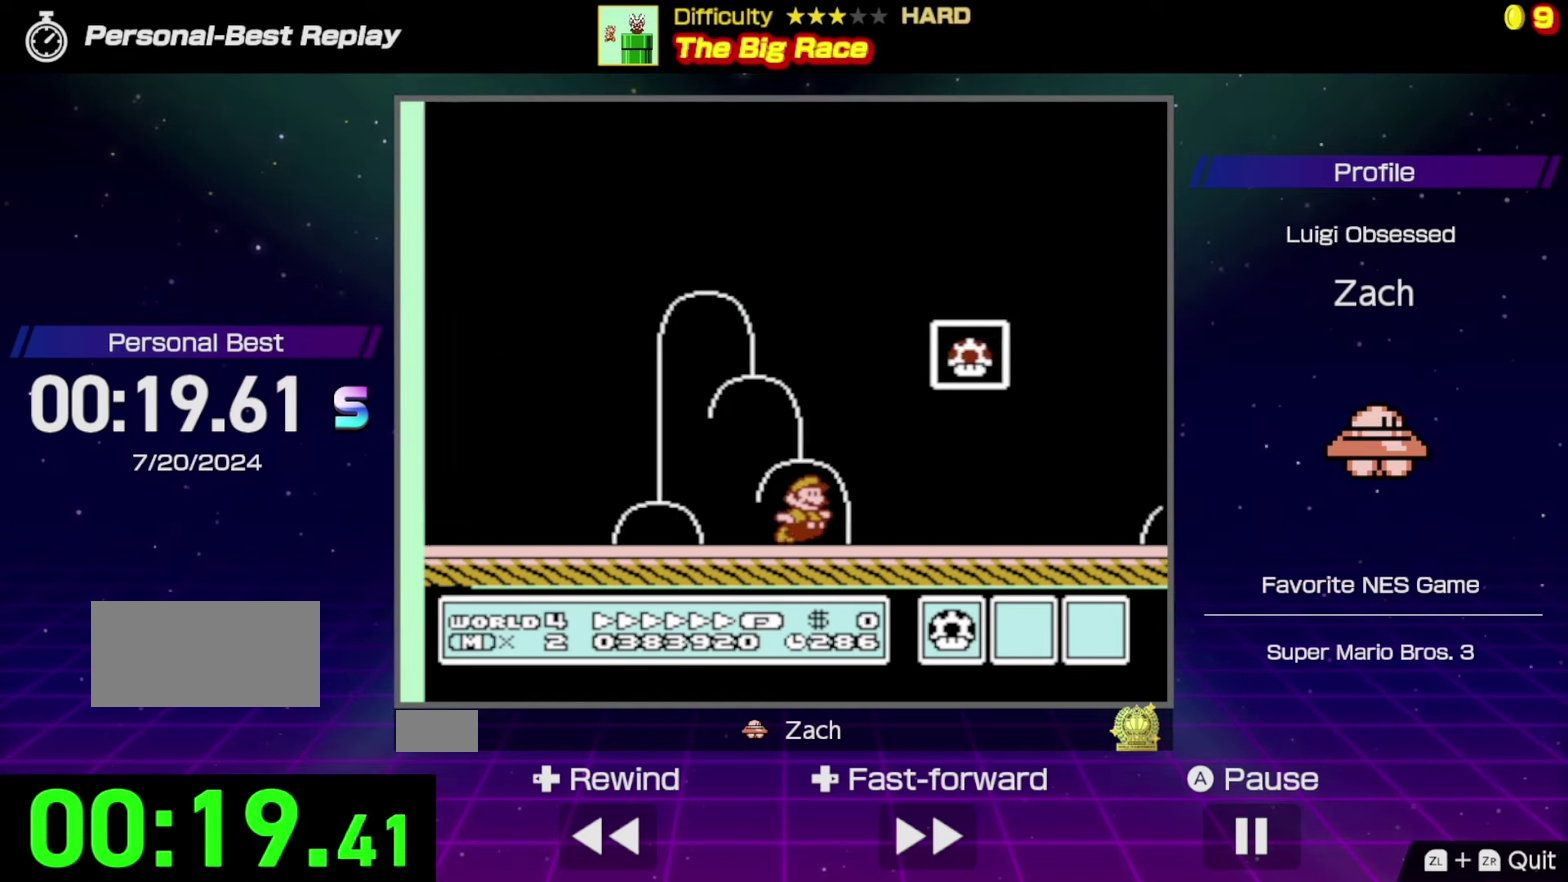
{"buttons": [], "events": [[200, "A", "up"], [200, "B", "up"], [200, "DPAD_RIGHT", "up"]]}
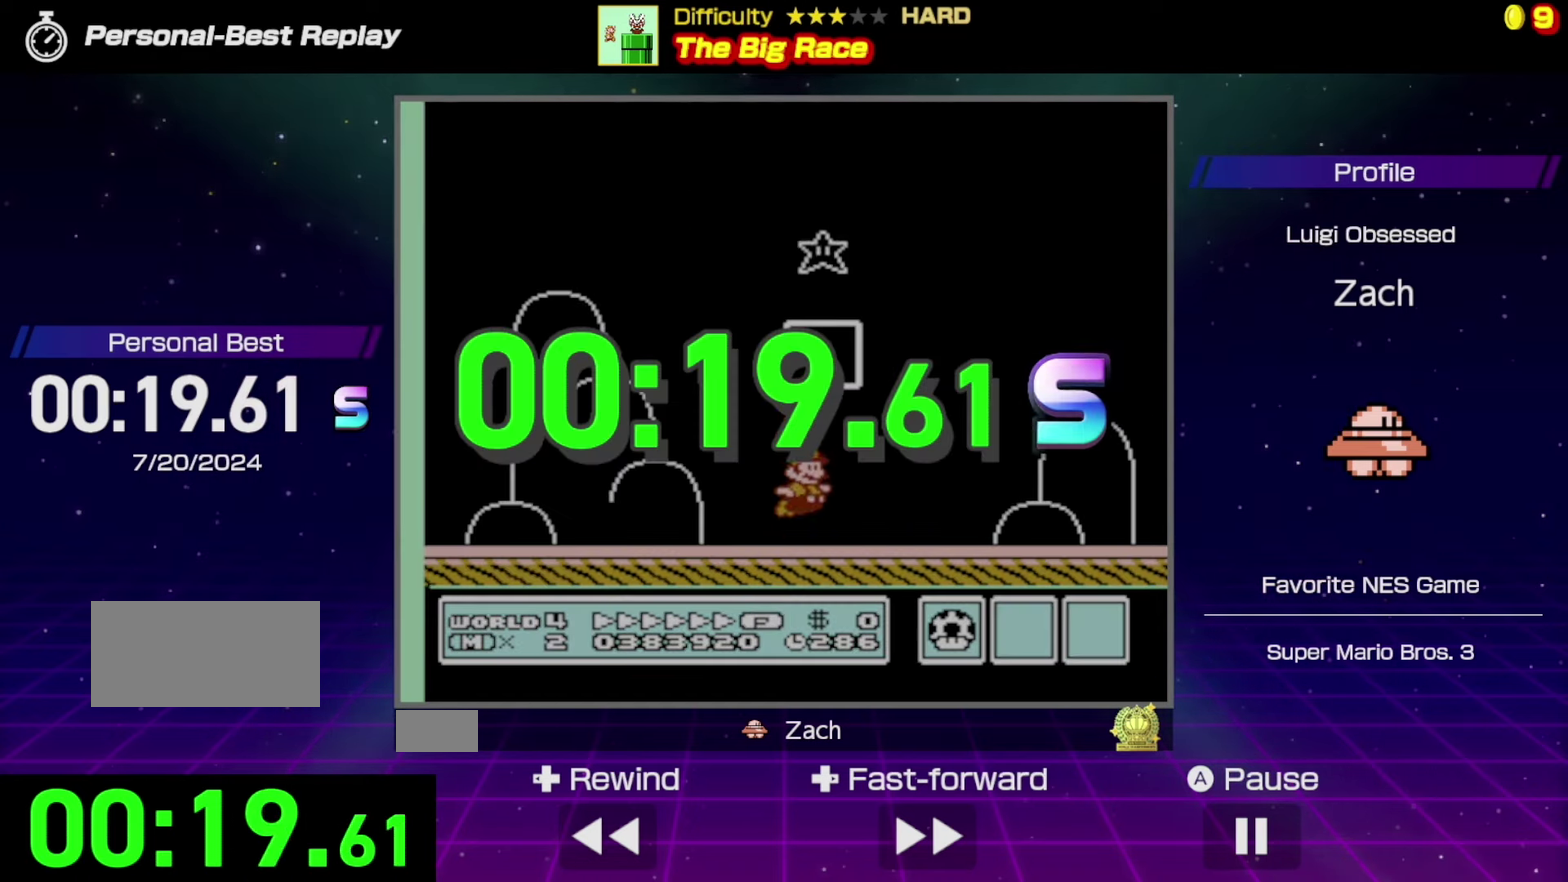
{"buttons": [], "events": []}
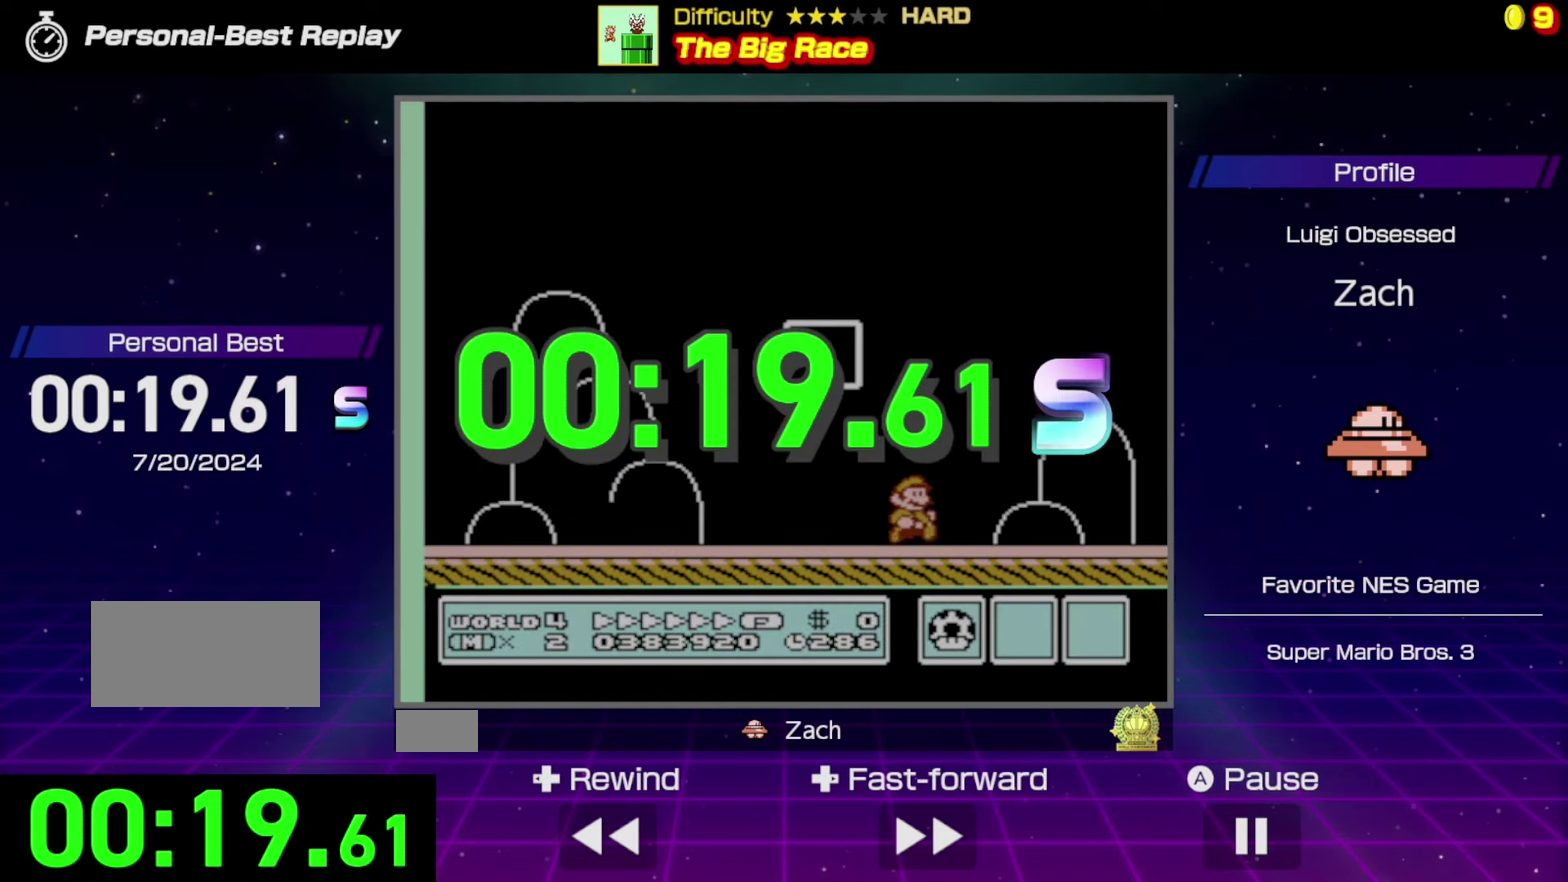
{"buttons": [], "events": []}
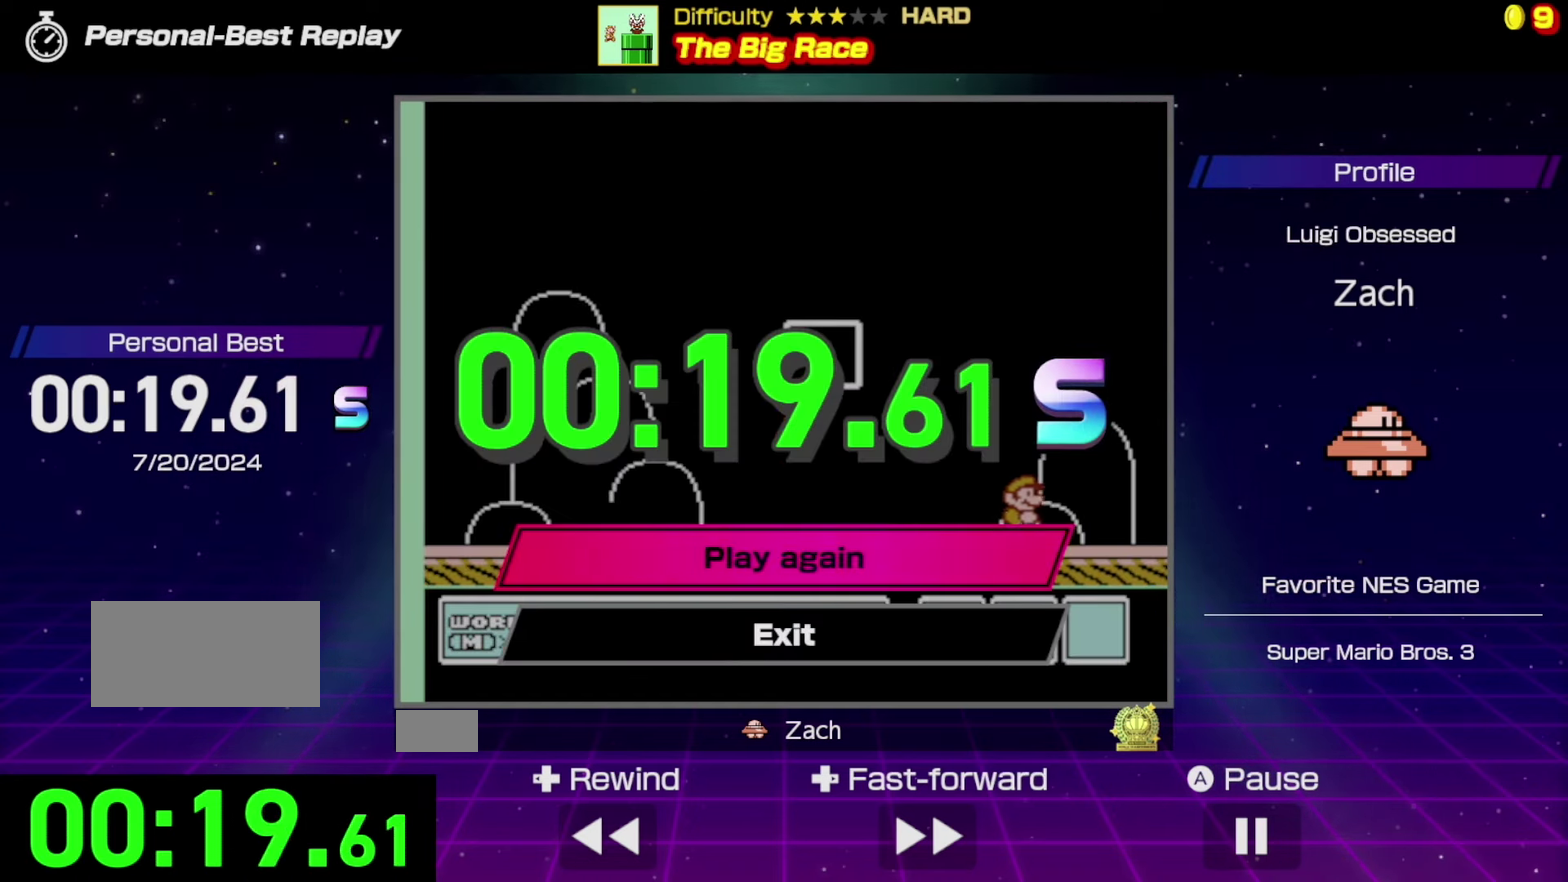
{"buttons": [], "events": []}
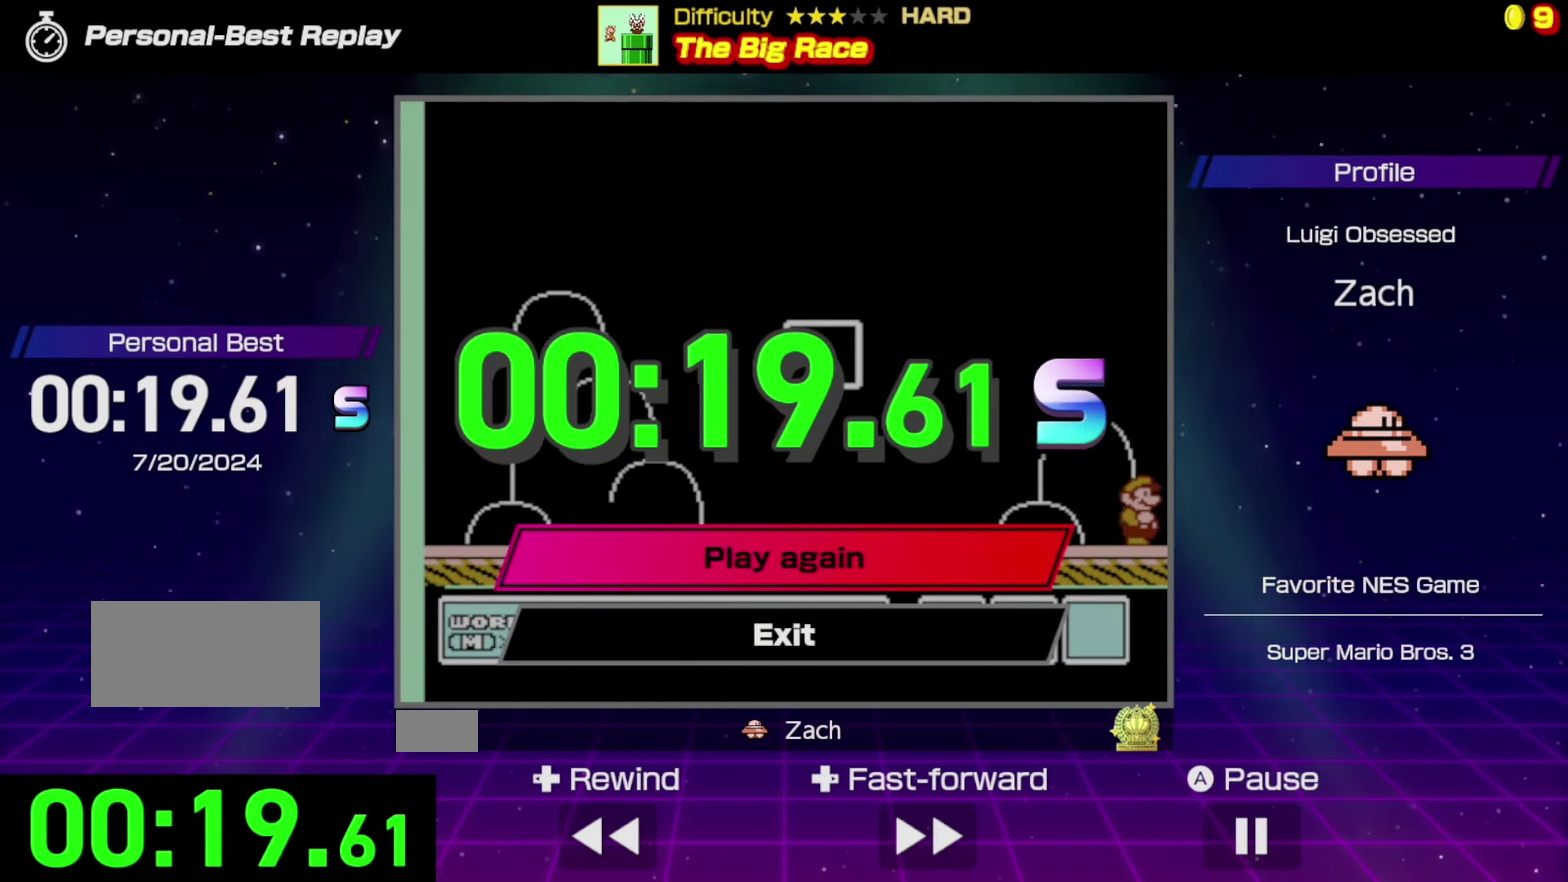
{"buttons": [], "events": []}
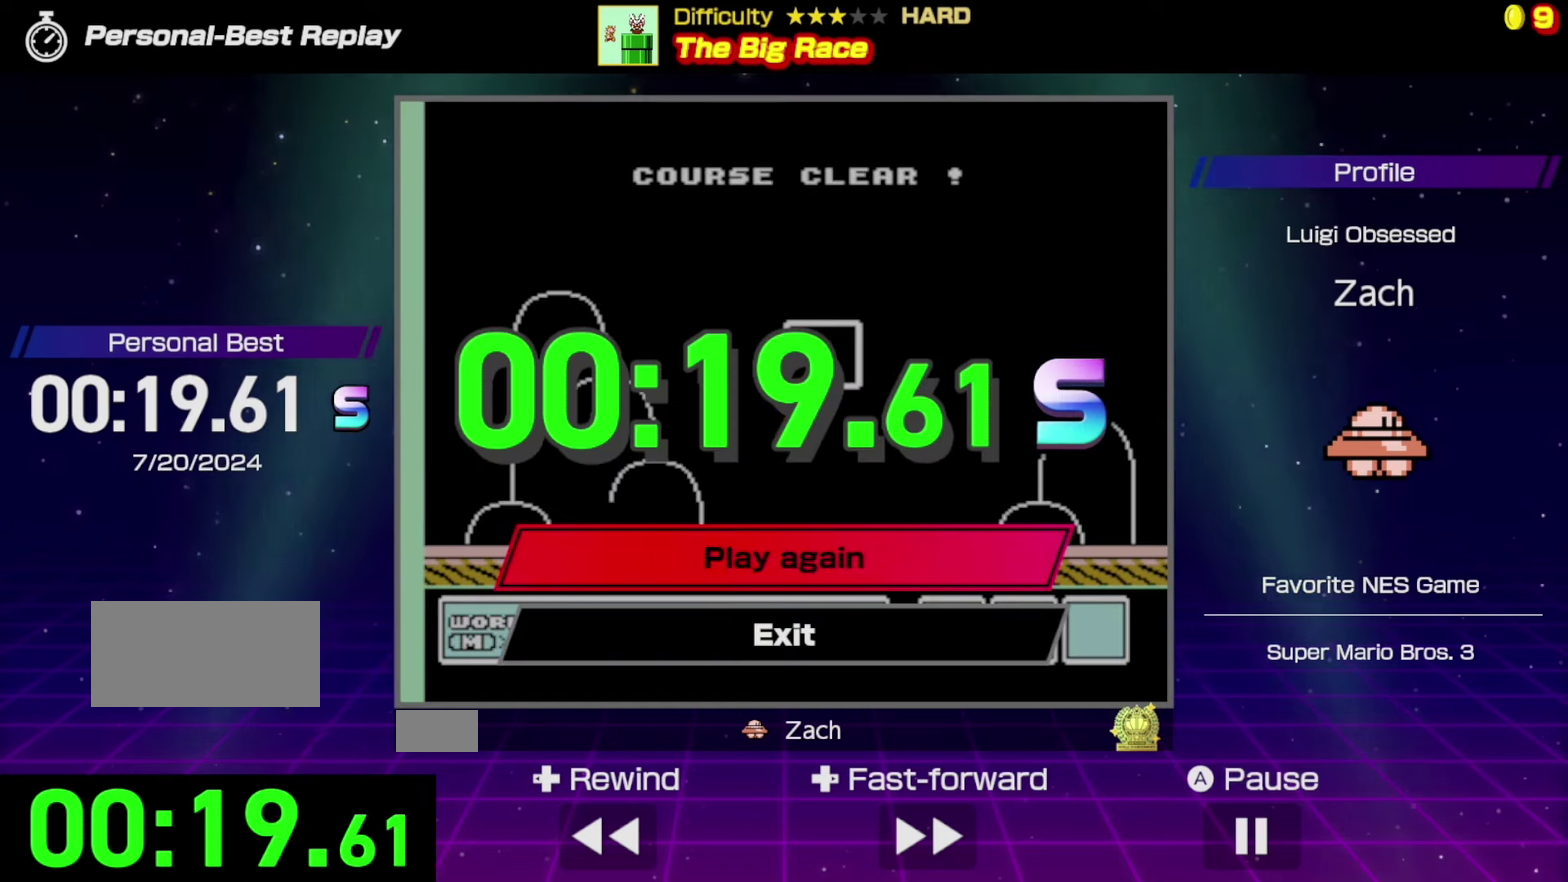
{"buttons": [], "events": []}
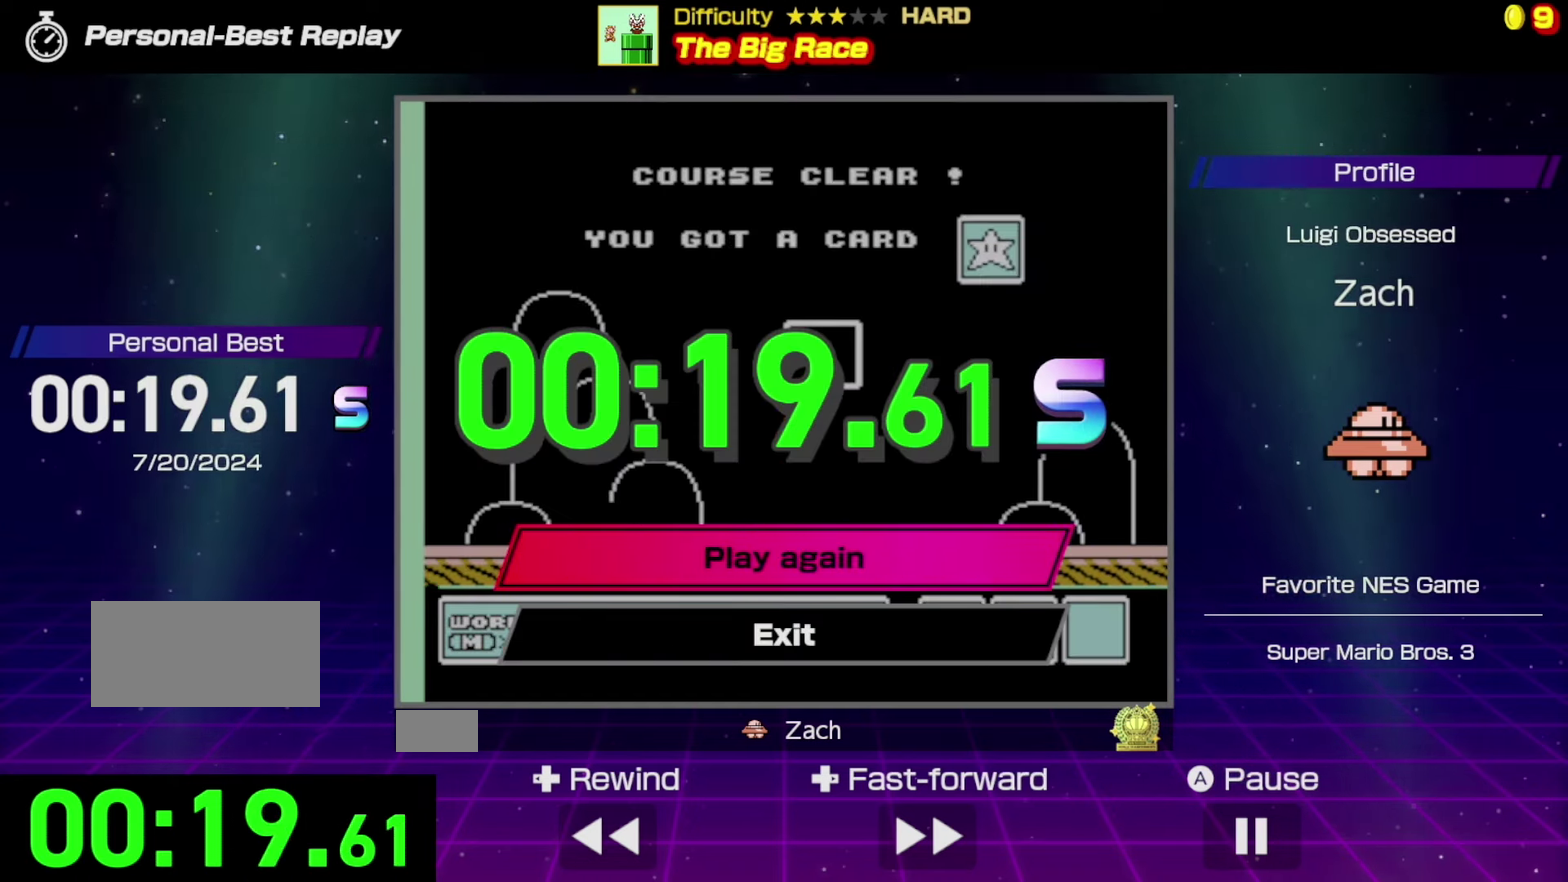
{"buttons": [], "events": []}